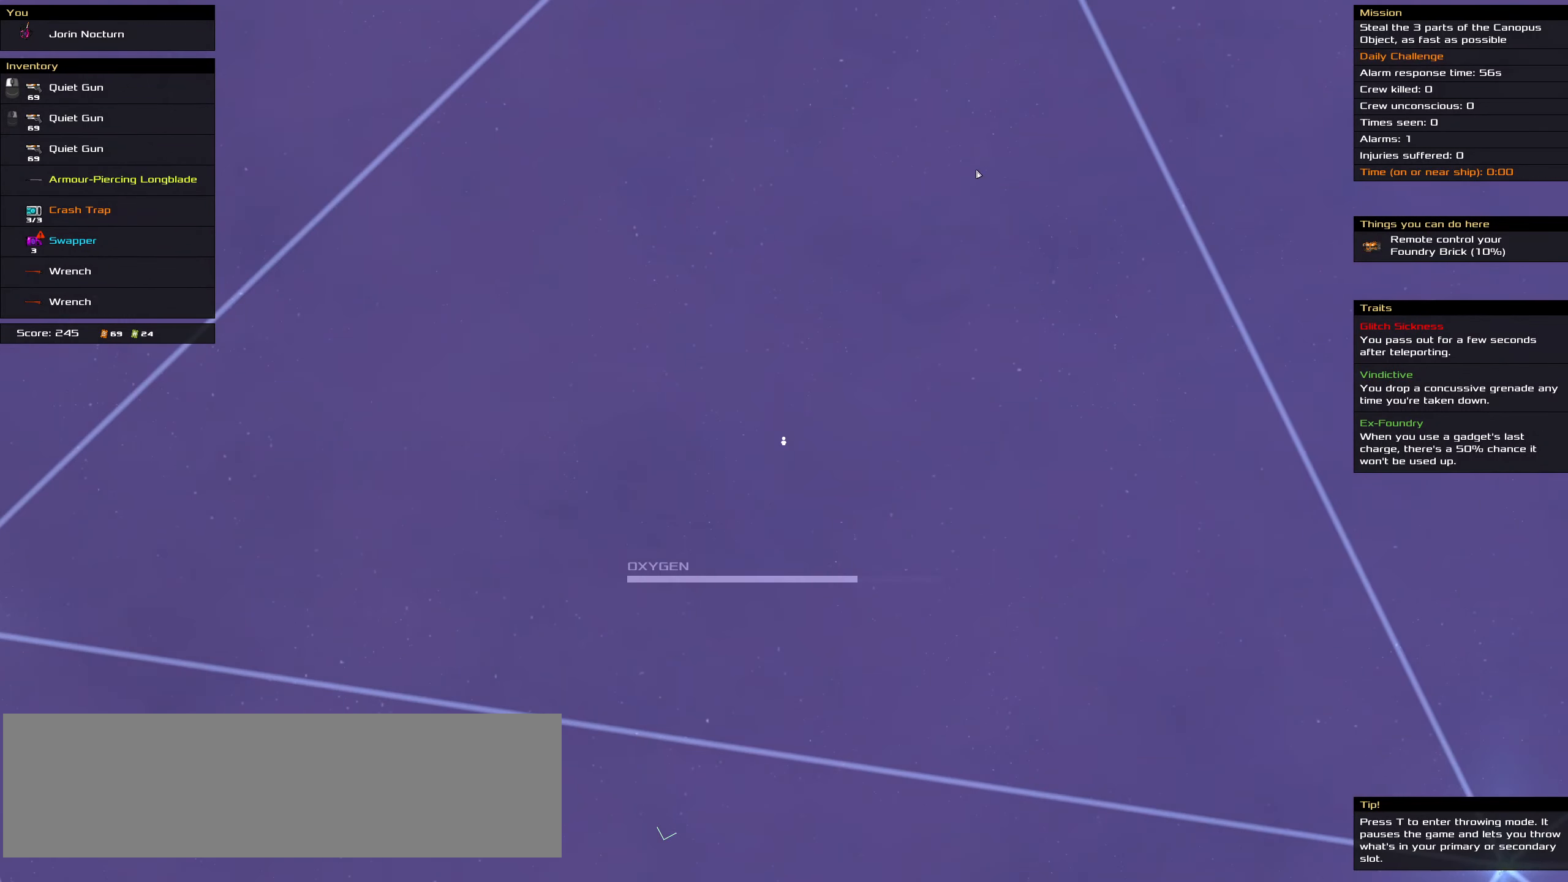
Gameplay with keyboard and mouse; each line is a JSON object with the keys and mouse buttons held at the frame after it. "events" lists presses ("down") and releases ("up") of ".", "/", "0", "1", "2", "3", "4", "5", "6", "7", "8", "9", "a", "alt_l", "alt_r", "b", "backslash", "backspace", "c", "caps_lock", "comma", "ctrl_l", "ctrl_r", "d", "down", "e", "equals", "f", "g", "h", "i", "j", "k", "l", "lbracket", "left", "m", "minus", "n", "o", "p", "q", "quote", "r", "rbracket", "return", "right", "s", "semicolon", "shift_l", "shift_r", "space", "super_l", "super_r", "t", "tab", "tilde", "u", "up", "v", "w", "x", "y", "z", "mouse_left", "mouse_wheel" and "mouse_right" between this image and that frame as [ms after this image, input, new state], when the widget could be followed in between. "mouse_left", "mouse_wheel", "mouse_right" = the "left", "wheel", "right" buttons of the "mouse" list. No other keys are recorded. "wheel" means that the mouse wheel is clicked or scrolled. Not read: mouse_move.
{"keys": ["ctrl_l"], "mouse": []}
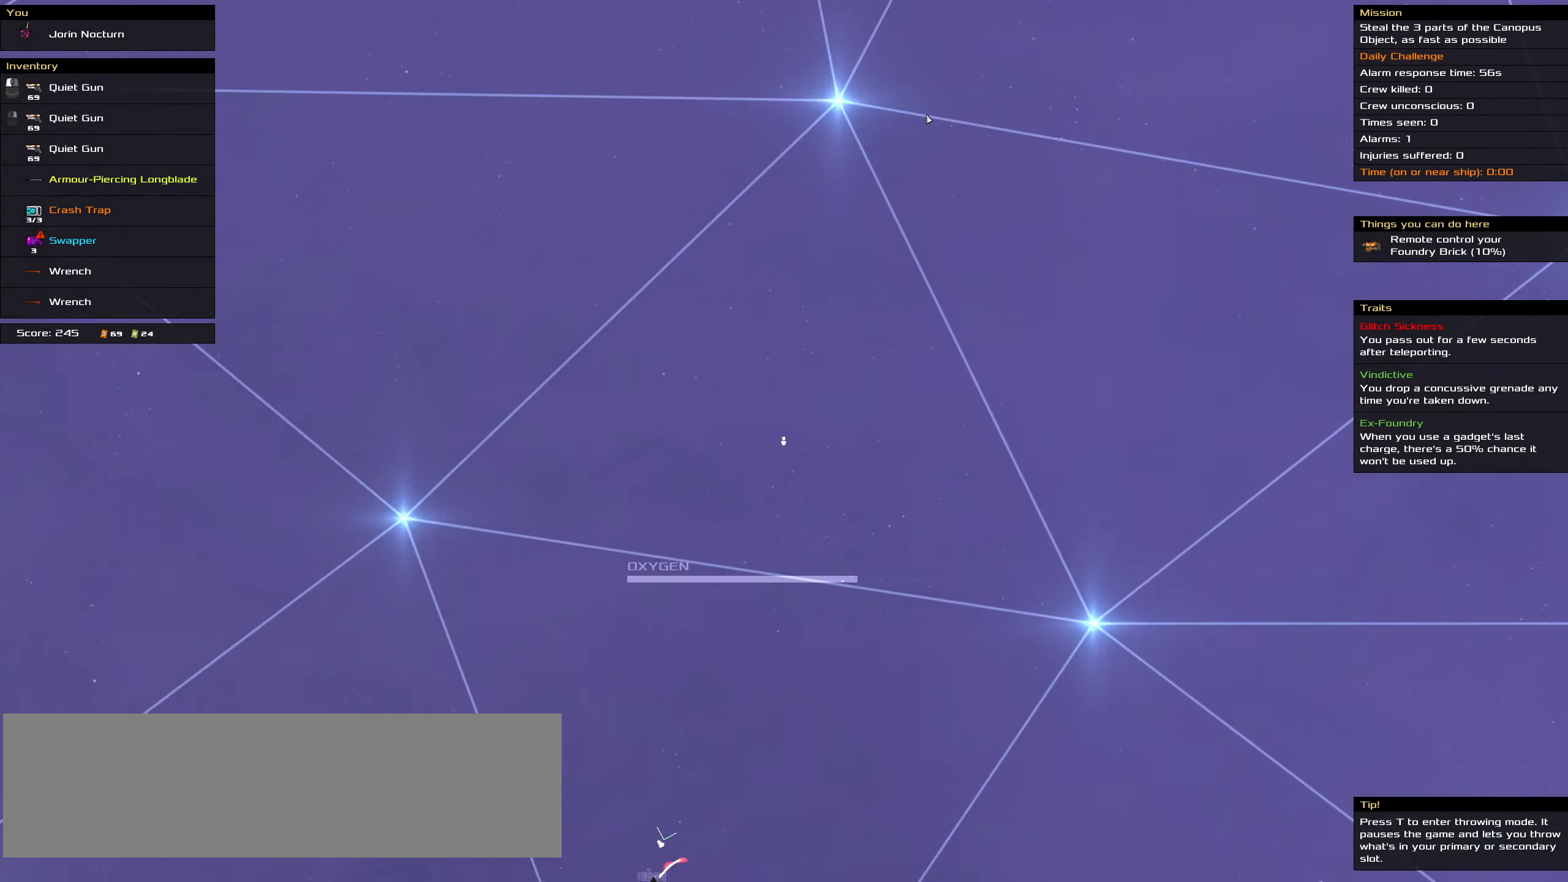
{"keys": ["ctrl_l"], "mouse": [], "events": []}
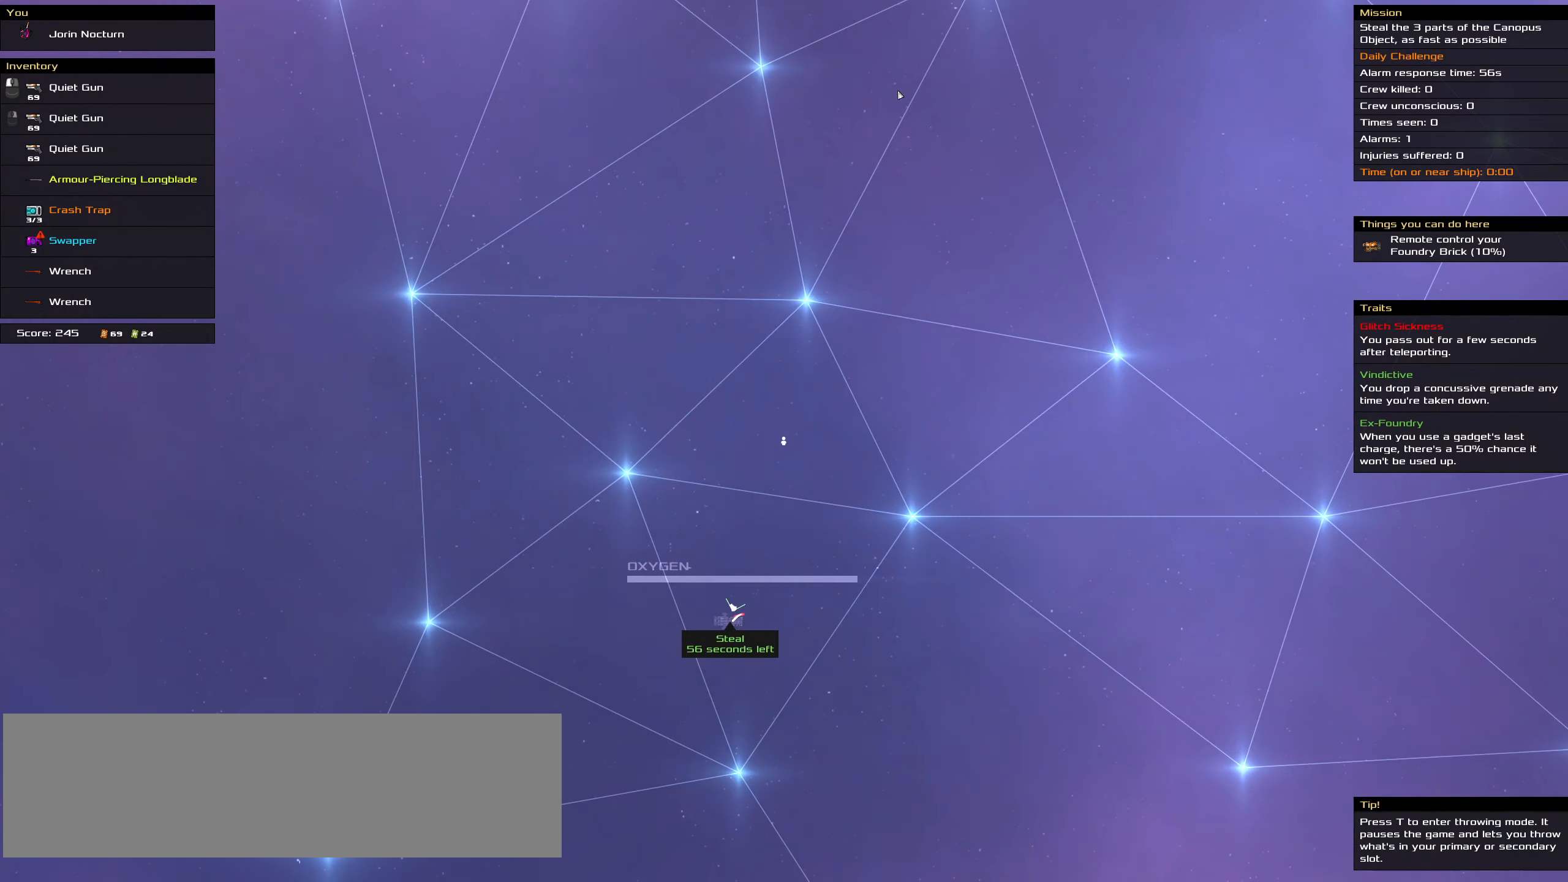
{"keys": ["ctrl_l"], "mouse": ["left"], "events": [[200, "mouse_left", "down"]]}
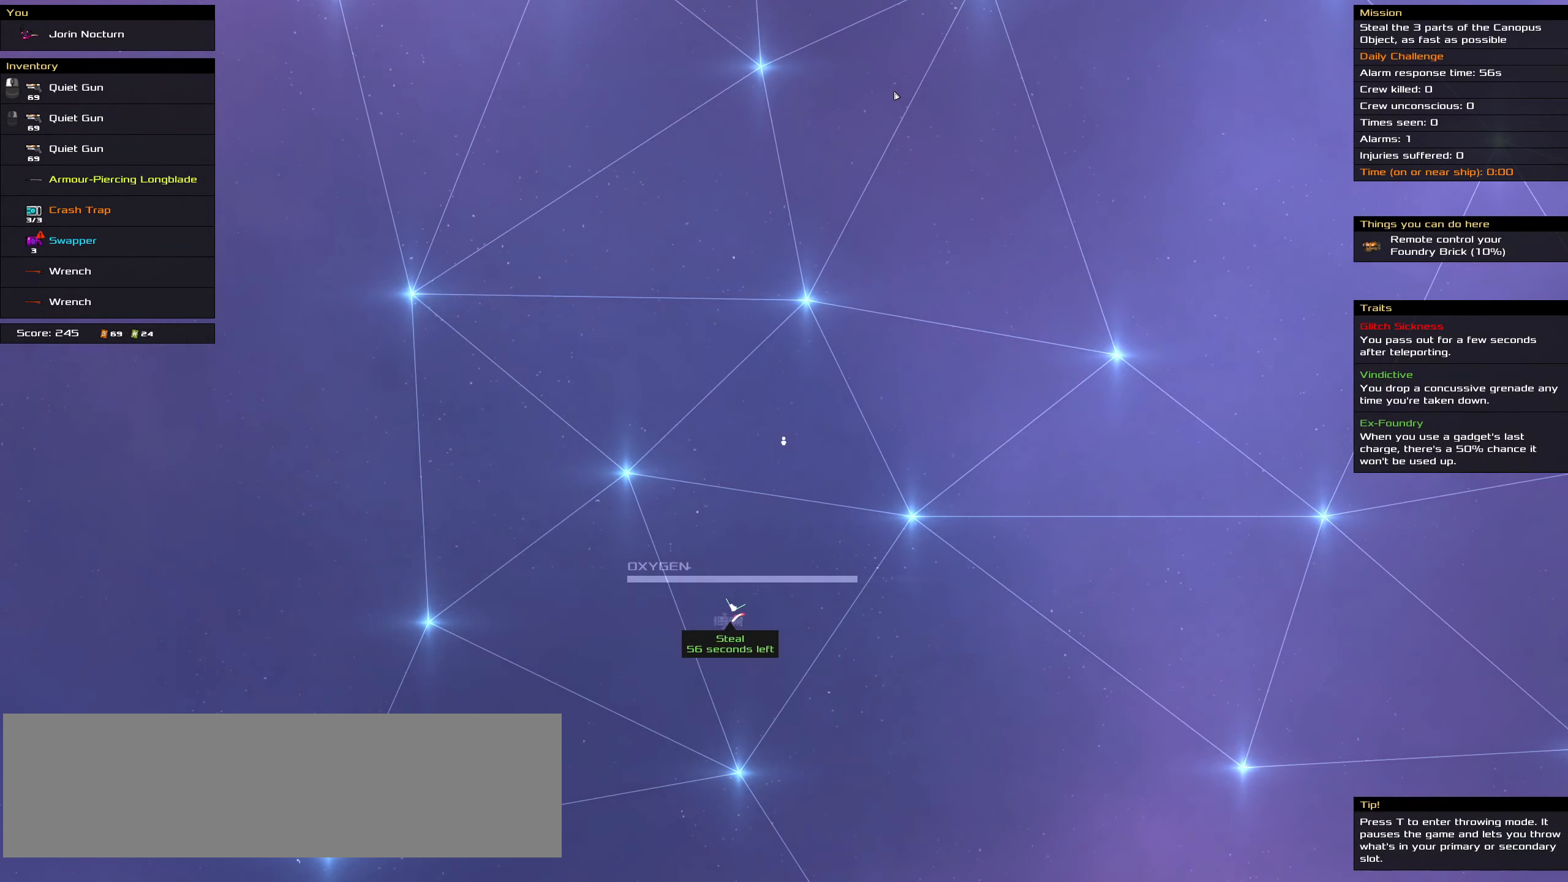
{"keys": ["ctrl_l"], "mouse": ["right"], "events": [[200, "mouse_left", "up"], [250, "space", "down"], [400, "mouse_right", "down"], [400, "space", "up"]]}
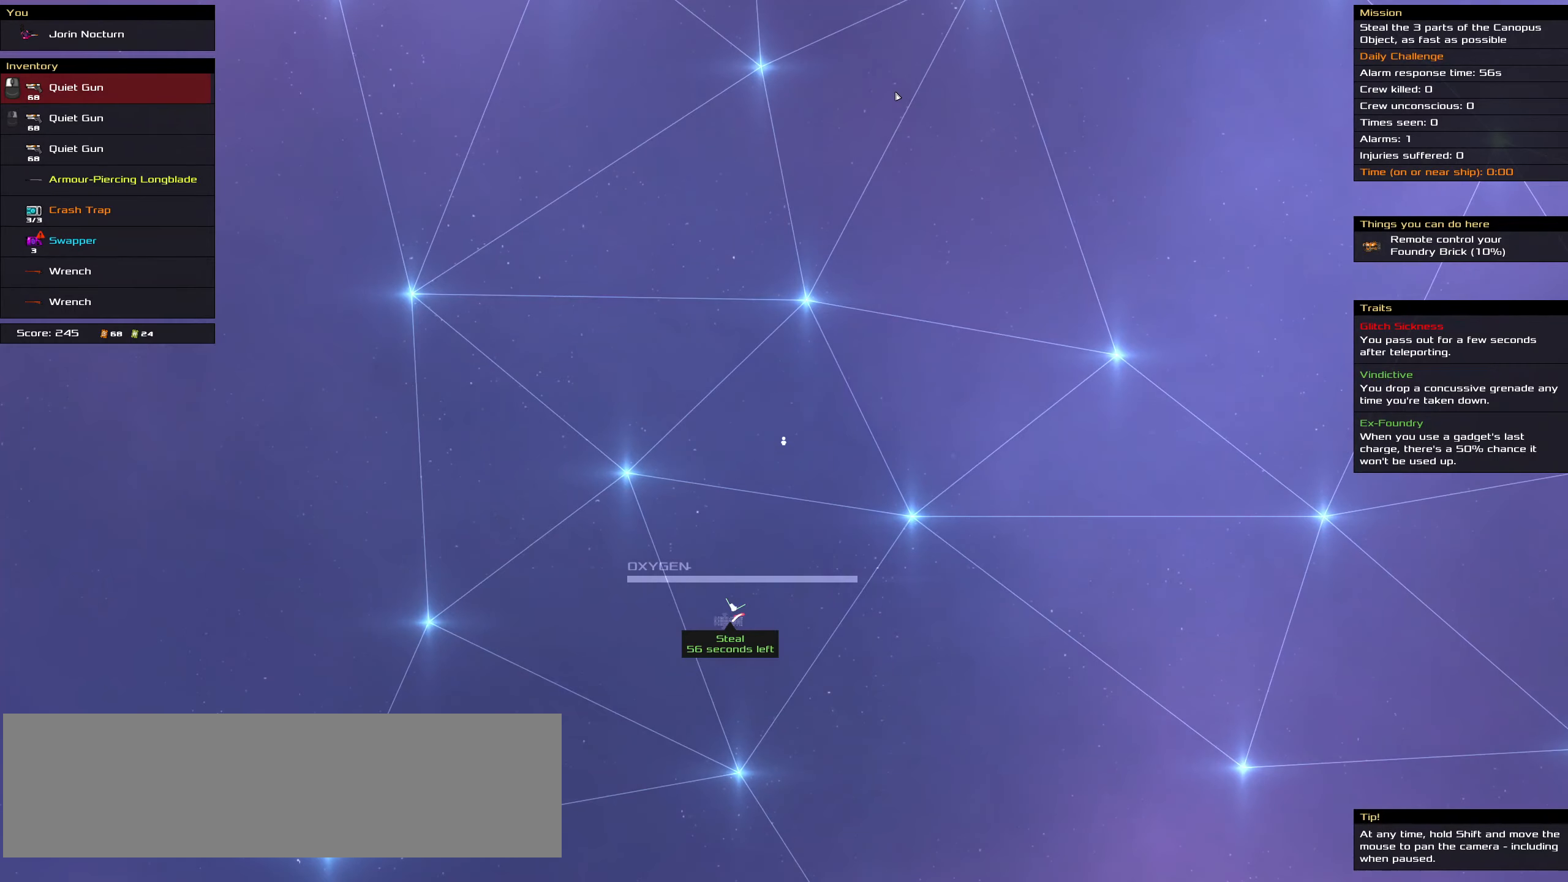
{"keys": ["ctrl_l"], "mouse": [], "events": [[83, "mouse_right", "up"], [217, "space", "down"], [317, "space", "up"]]}
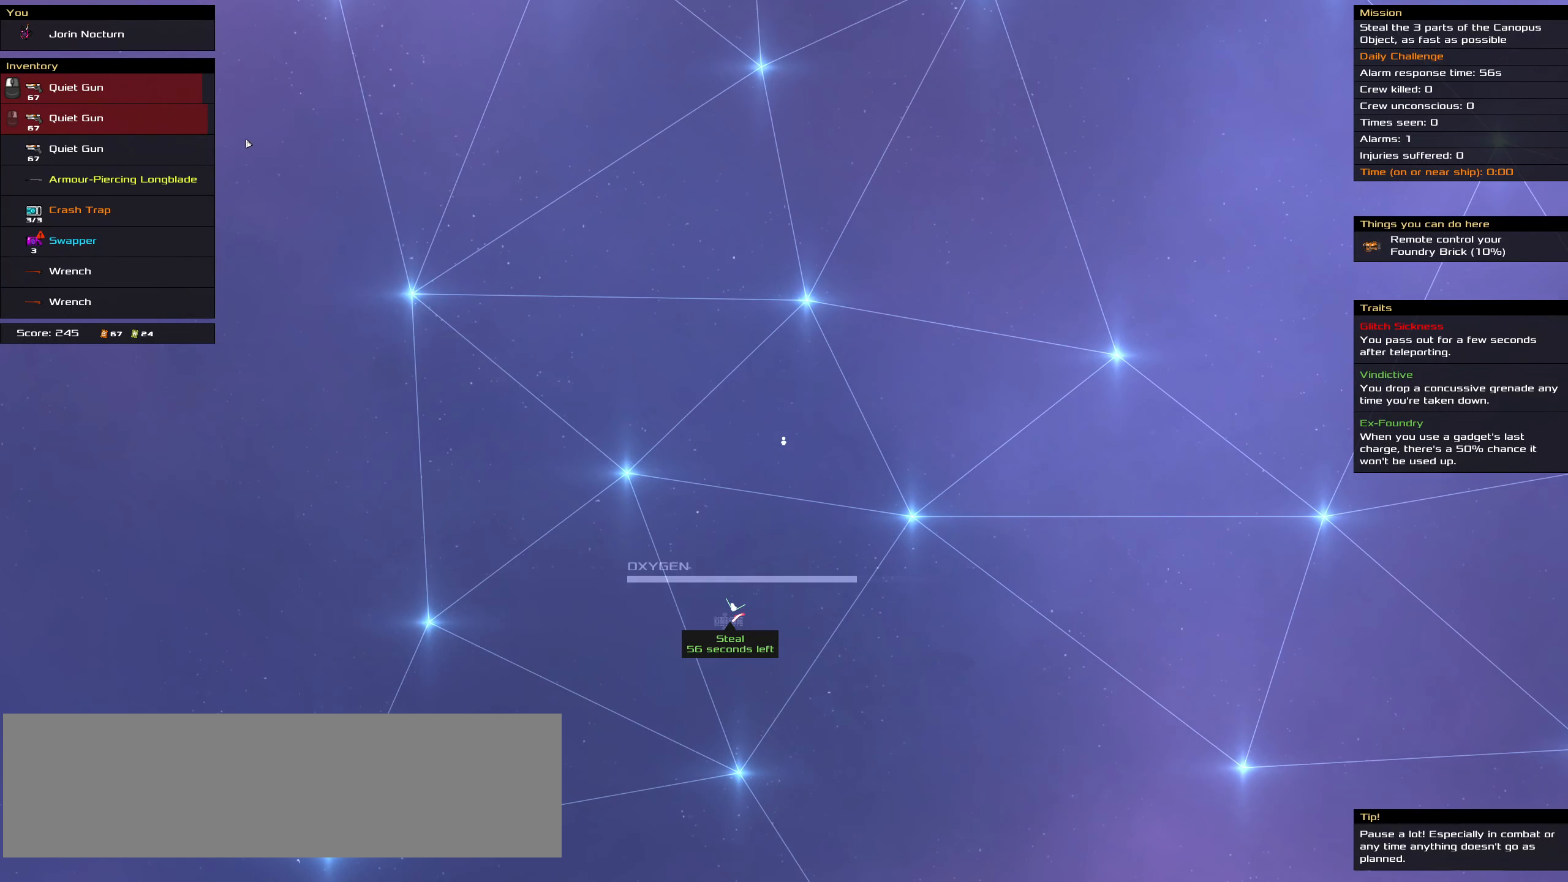
{"keys": ["ctrl_l"], "mouse": [], "events": [[333, "mouse_left", "down"], [383, "mouse_left", "up"]]}
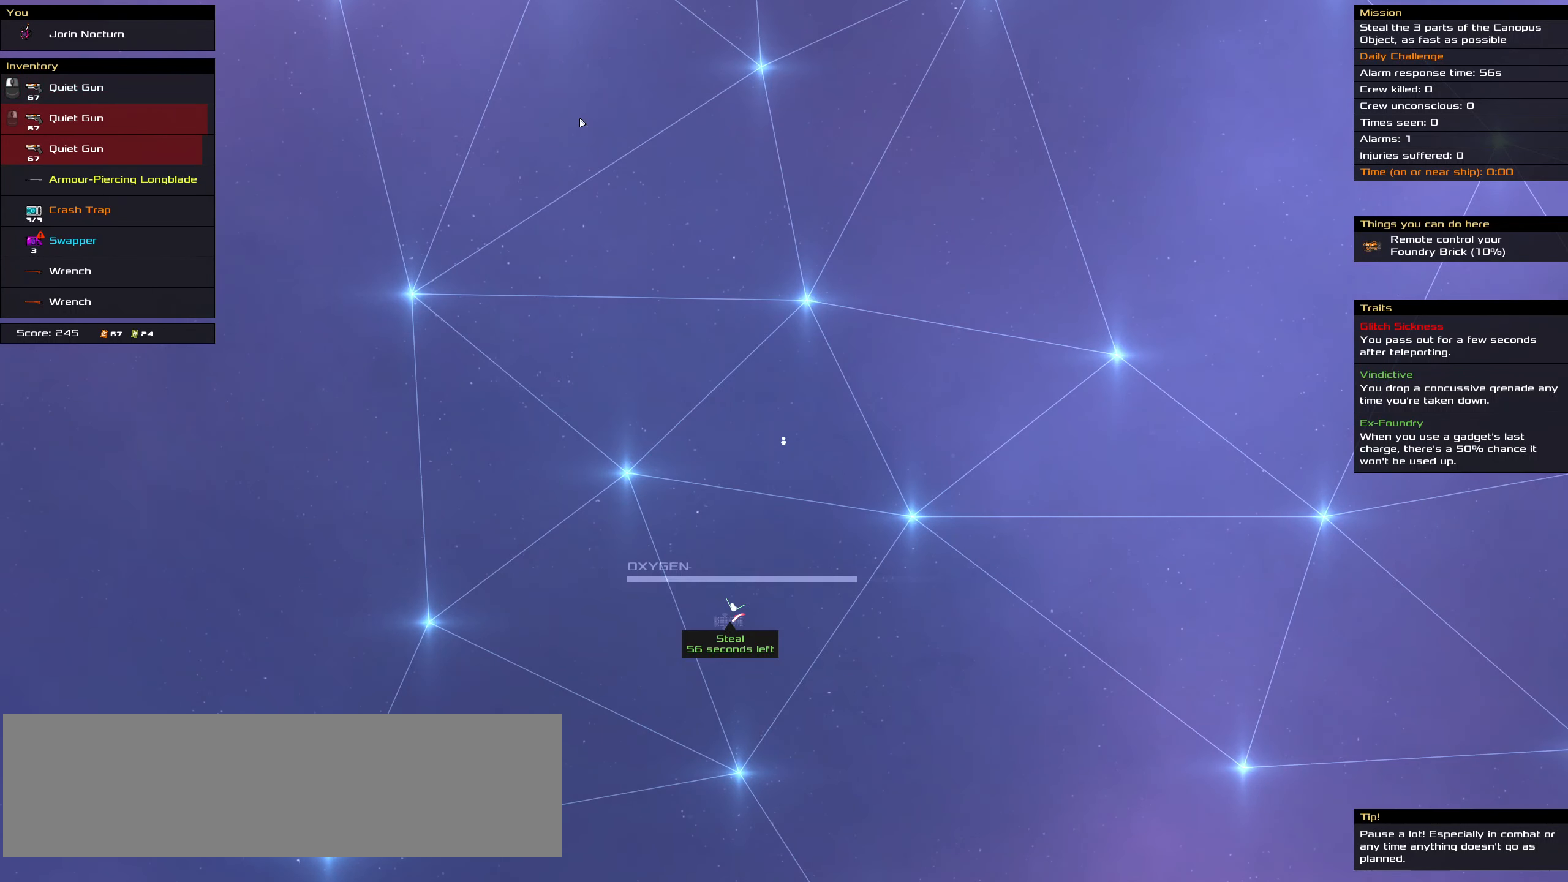
{"keys": ["ctrl_l"], "mouse": ["left"], "events": [[167, "mouse_left", "down"]]}
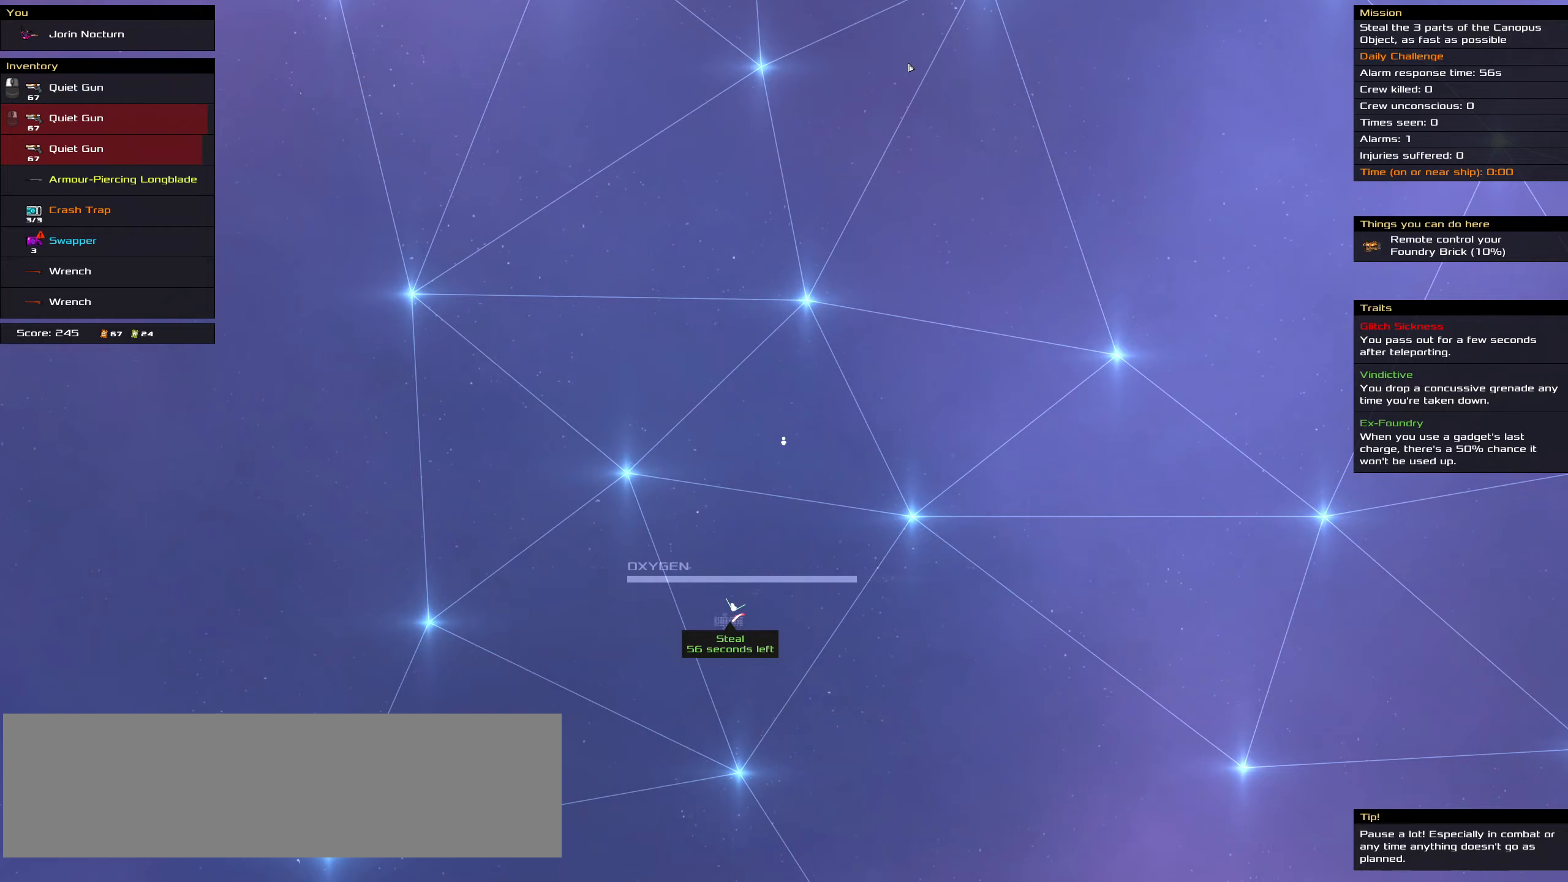
{"keys": ["ctrl_l"], "mouse": [], "events": [[84, "mouse_left", "up"], [184, "space", "down"], [317, "space", "up"]]}
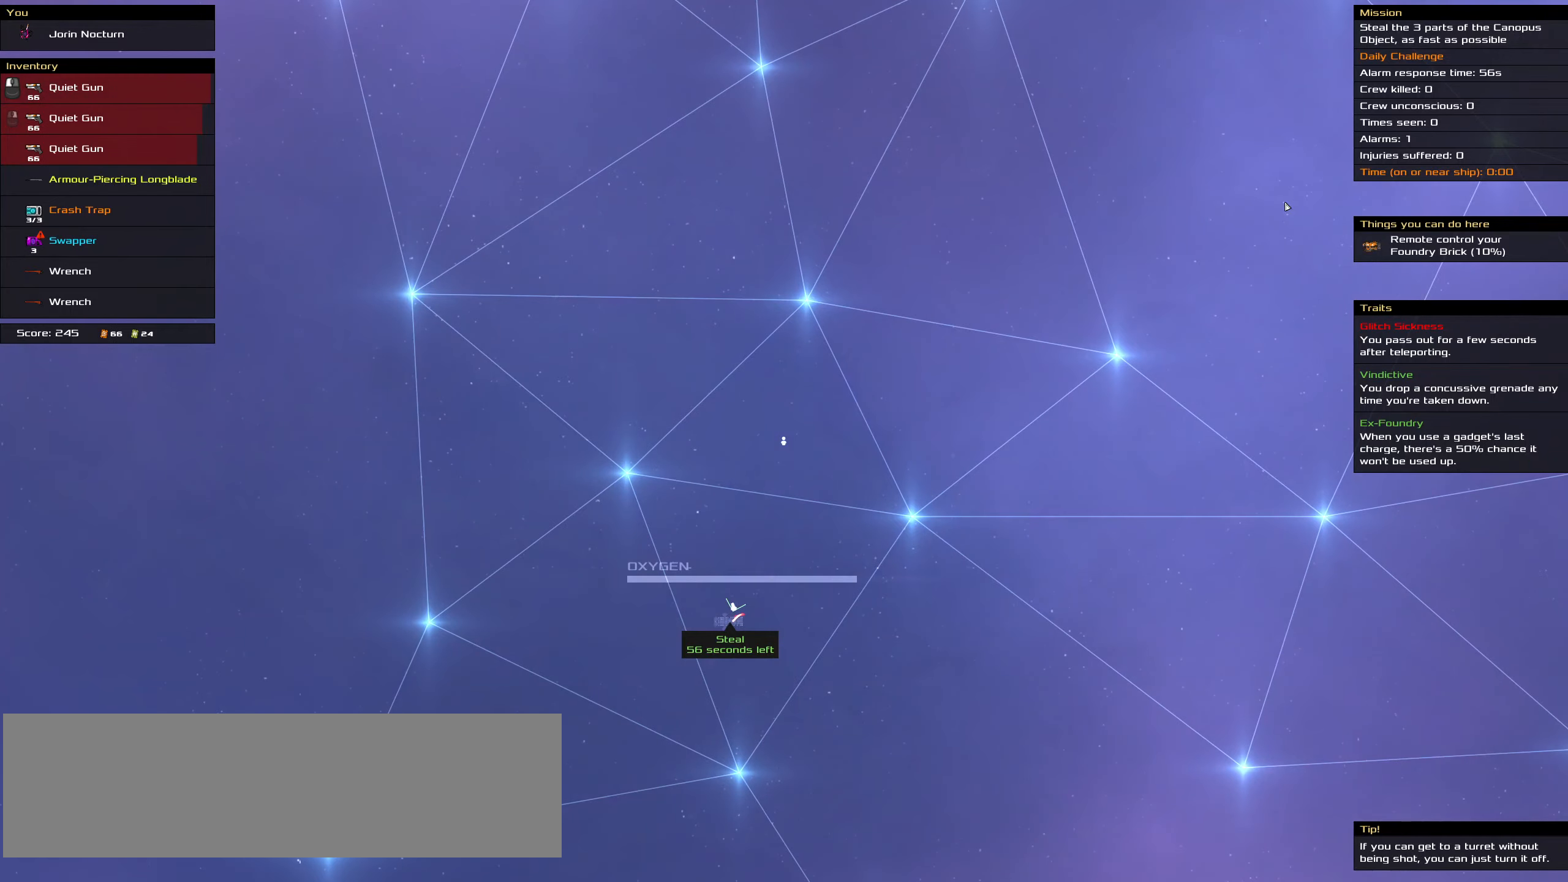
{"keys": ["ctrl_l"], "mouse": [], "events": []}
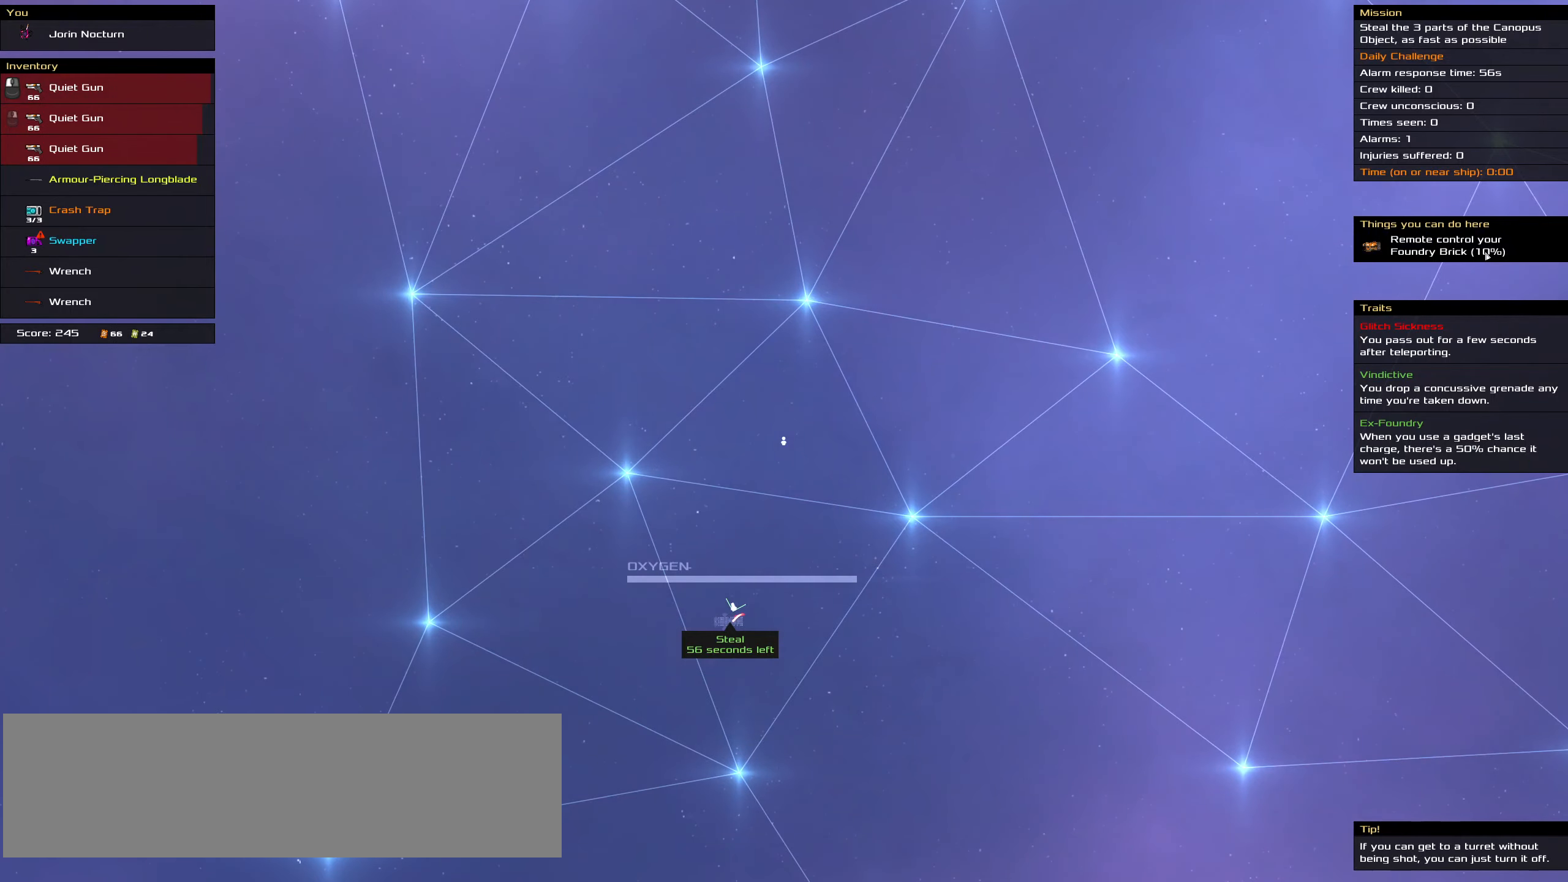
{"keys": ["ctrl_l"], "mouse": [], "events": [[167, "mouse_left", "down"], [250, "mouse_left", "up"], [300, "space", "down"], [400, "space", "up"]]}
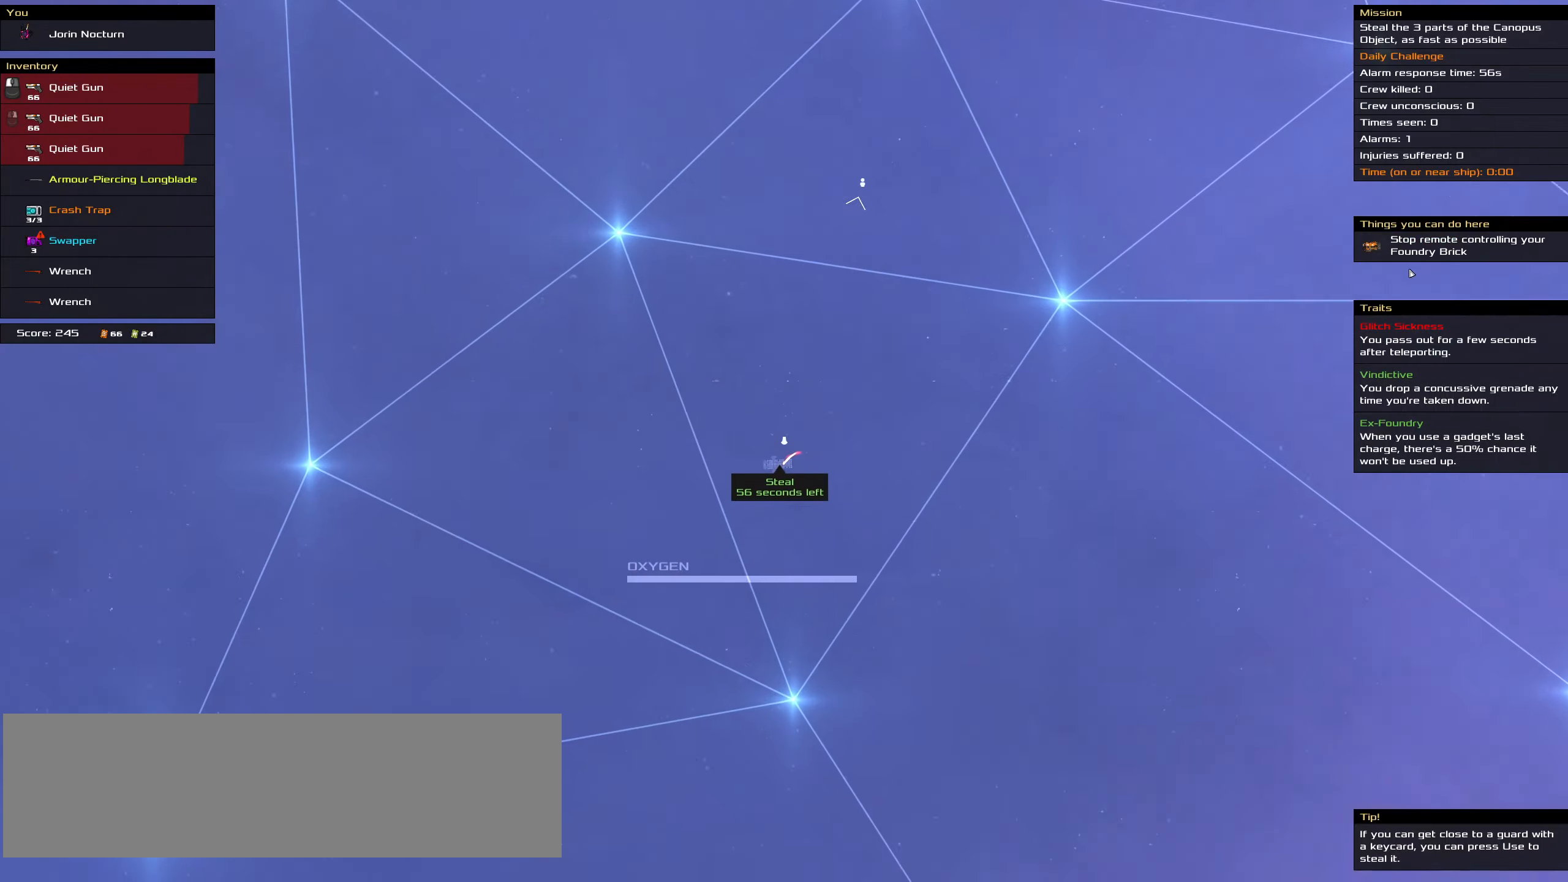
{"keys": ["ctrl_l"], "mouse": [], "events": []}
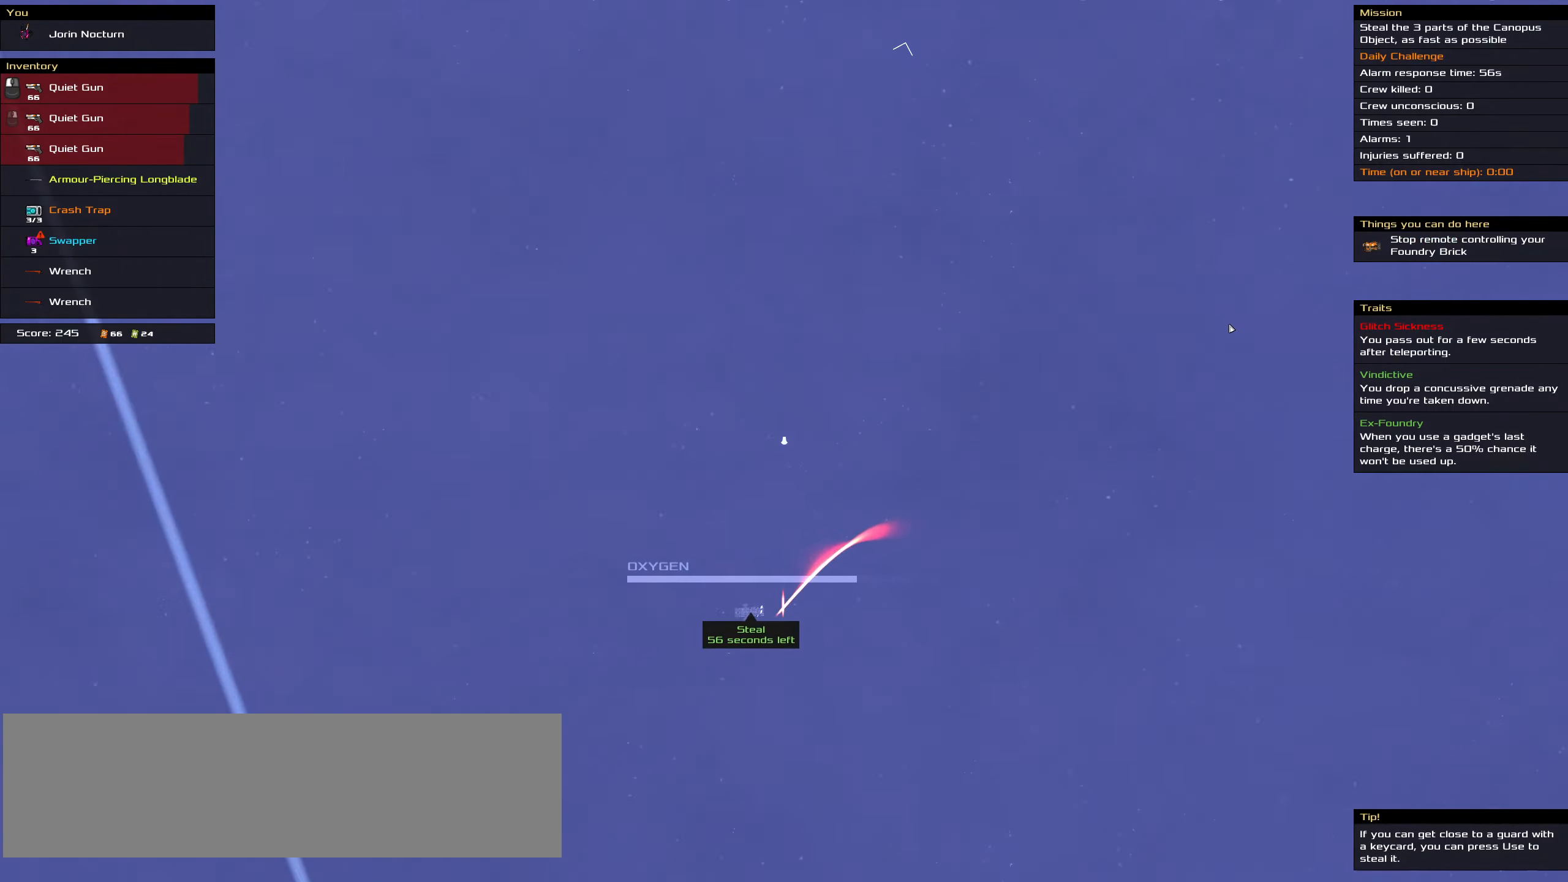
{"keys": ["ctrl_l"], "mouse": [], "events": []}
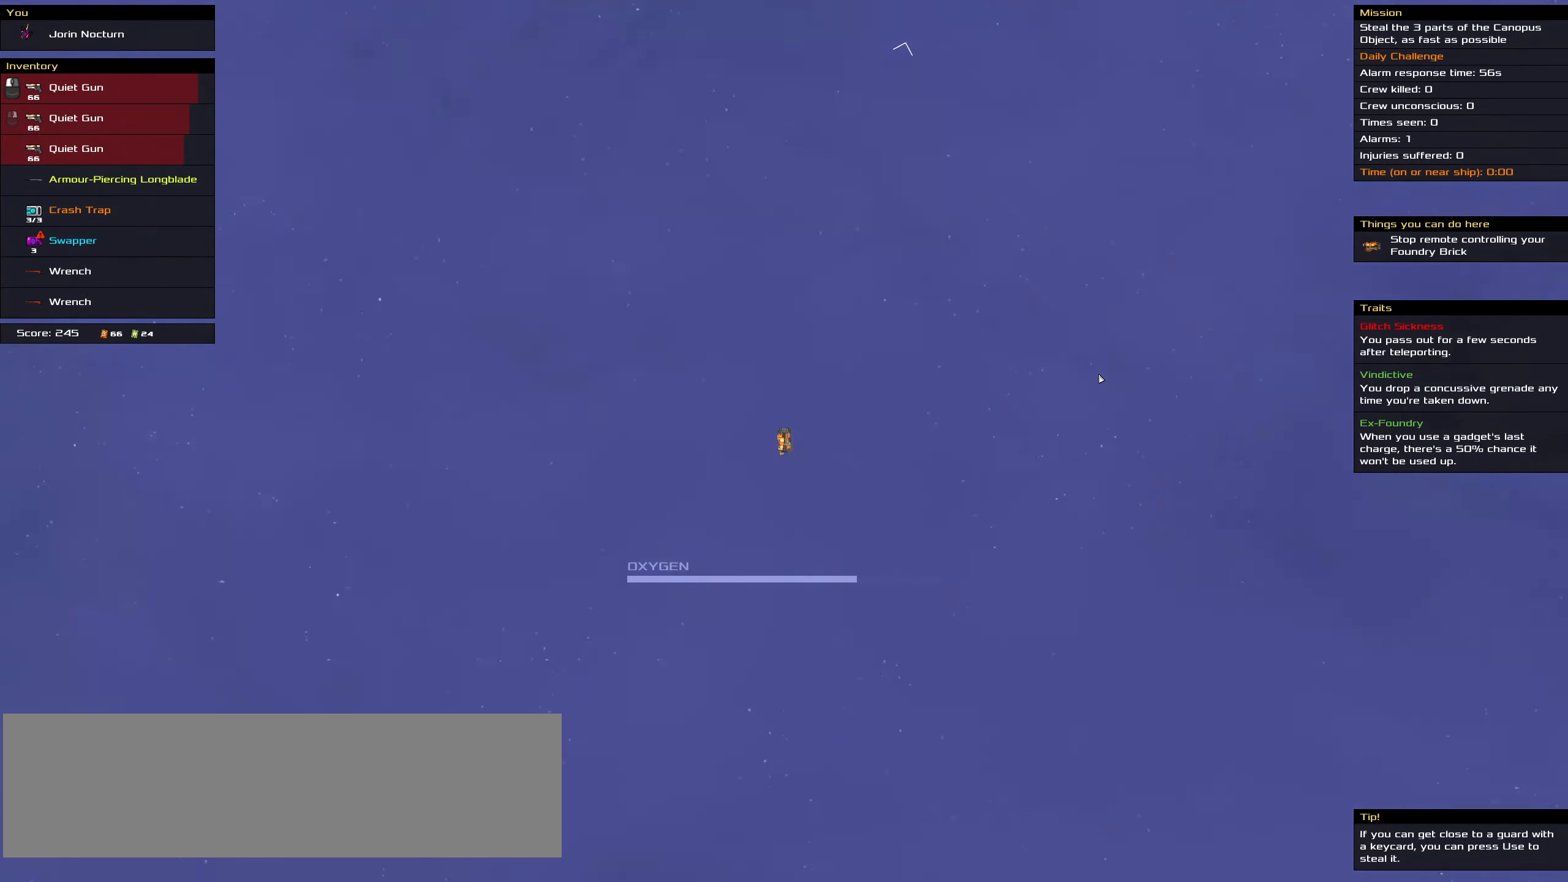
{"keys": ["ctrl_l", "space"], "mouse": [], "events": [[450, "space", "down"]]}